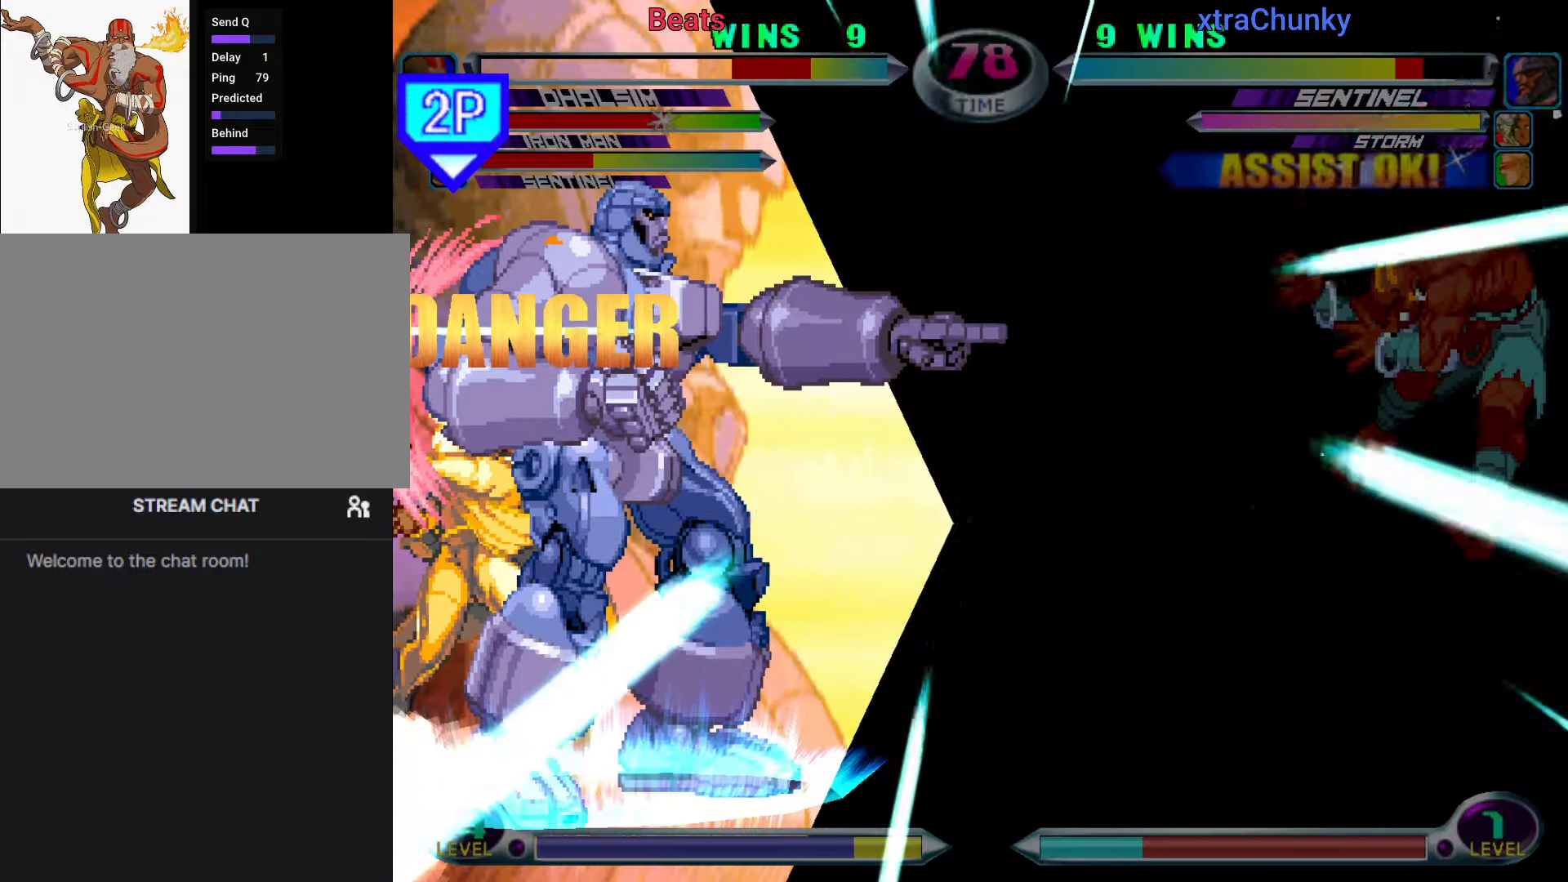
Gameplay with a controller (arcade stick); each line is a JSON object with the inputs held at the frame after it. "button_events" lists button changes between this image and that frame as [ms after this image, input, new state], when the widget could be followed in between (sticks are given only as held states). Not read: L3 R3.
{"buttons": [], "left_stick": "down-right", "button_events": []}
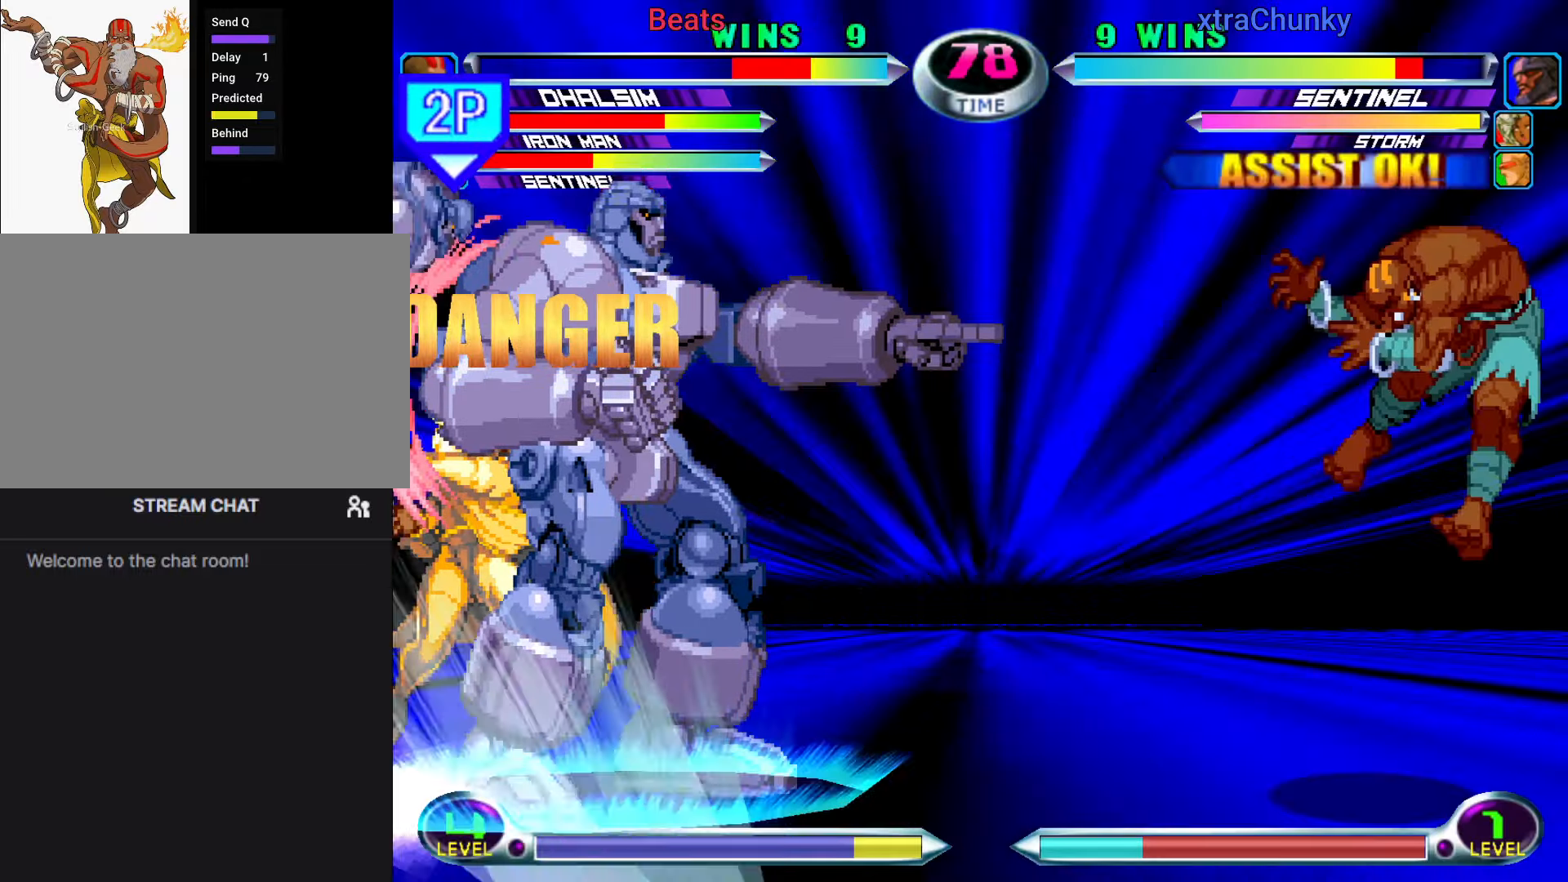
{"buttons": [], "left_stick": "down-right", "button_events": []}
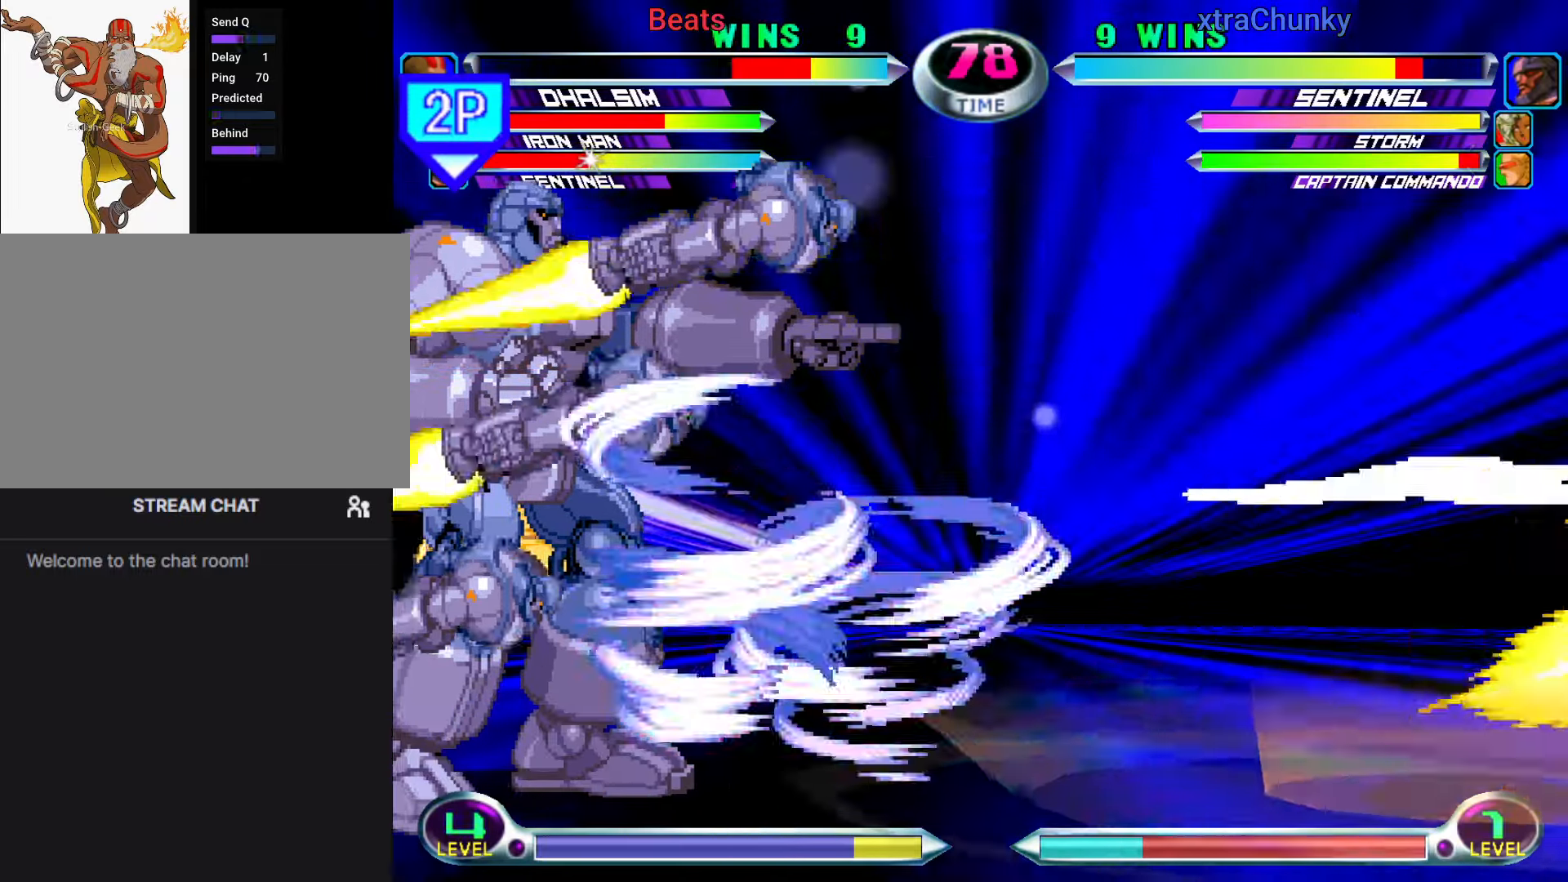
{"buttons": [], "left_stick": "down-right", "button_events": []}
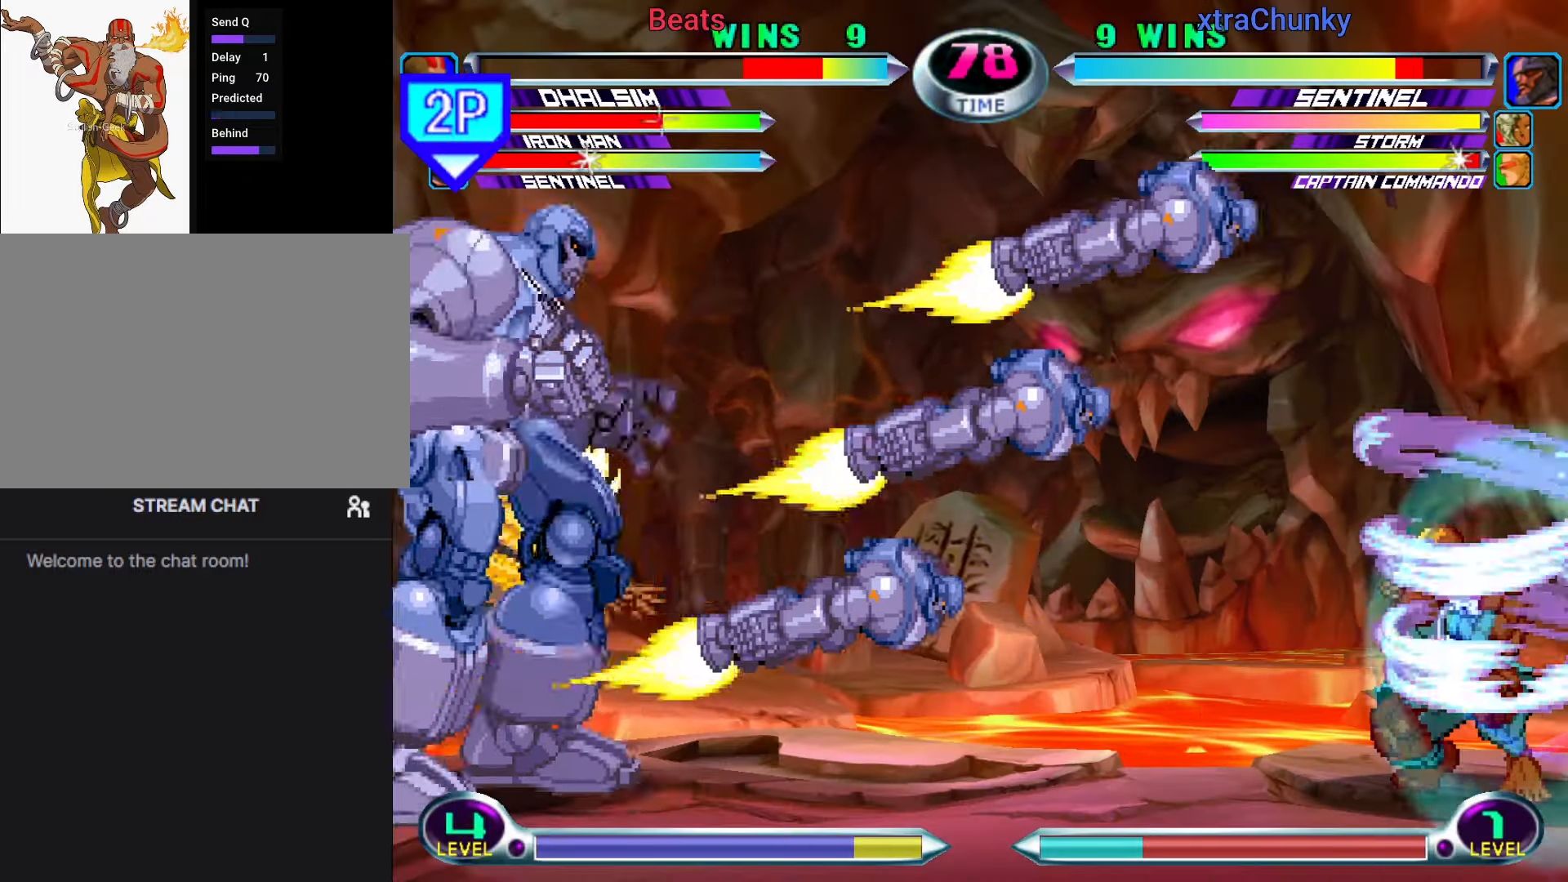
{"buttons": [], "left_stick": "down-right", "button_events": []}
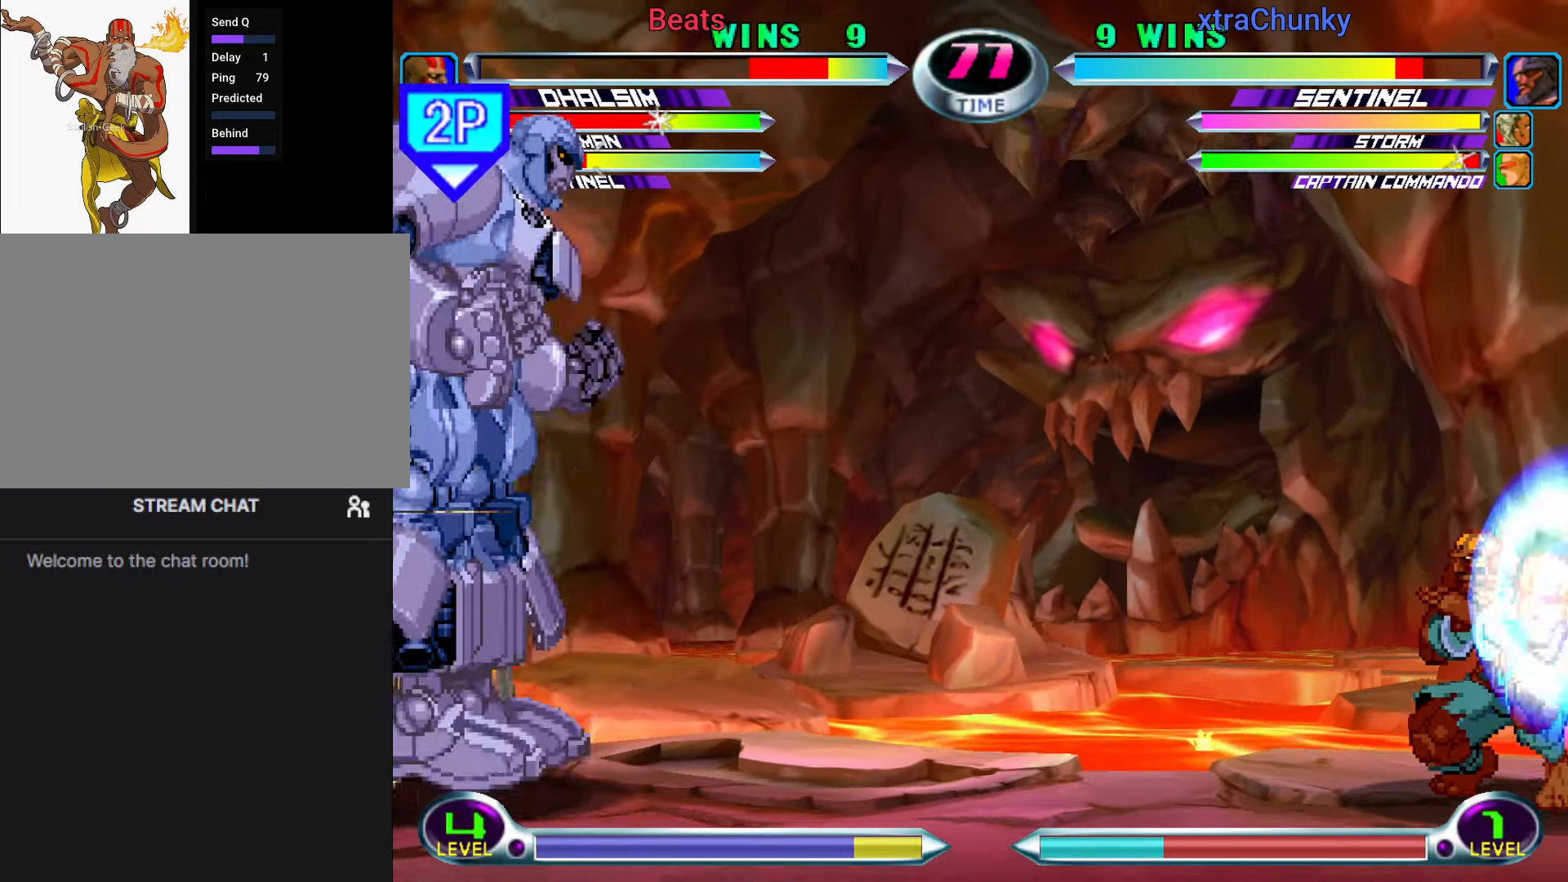
{"buttons": [], "left_stick": "up", "button_events": []}
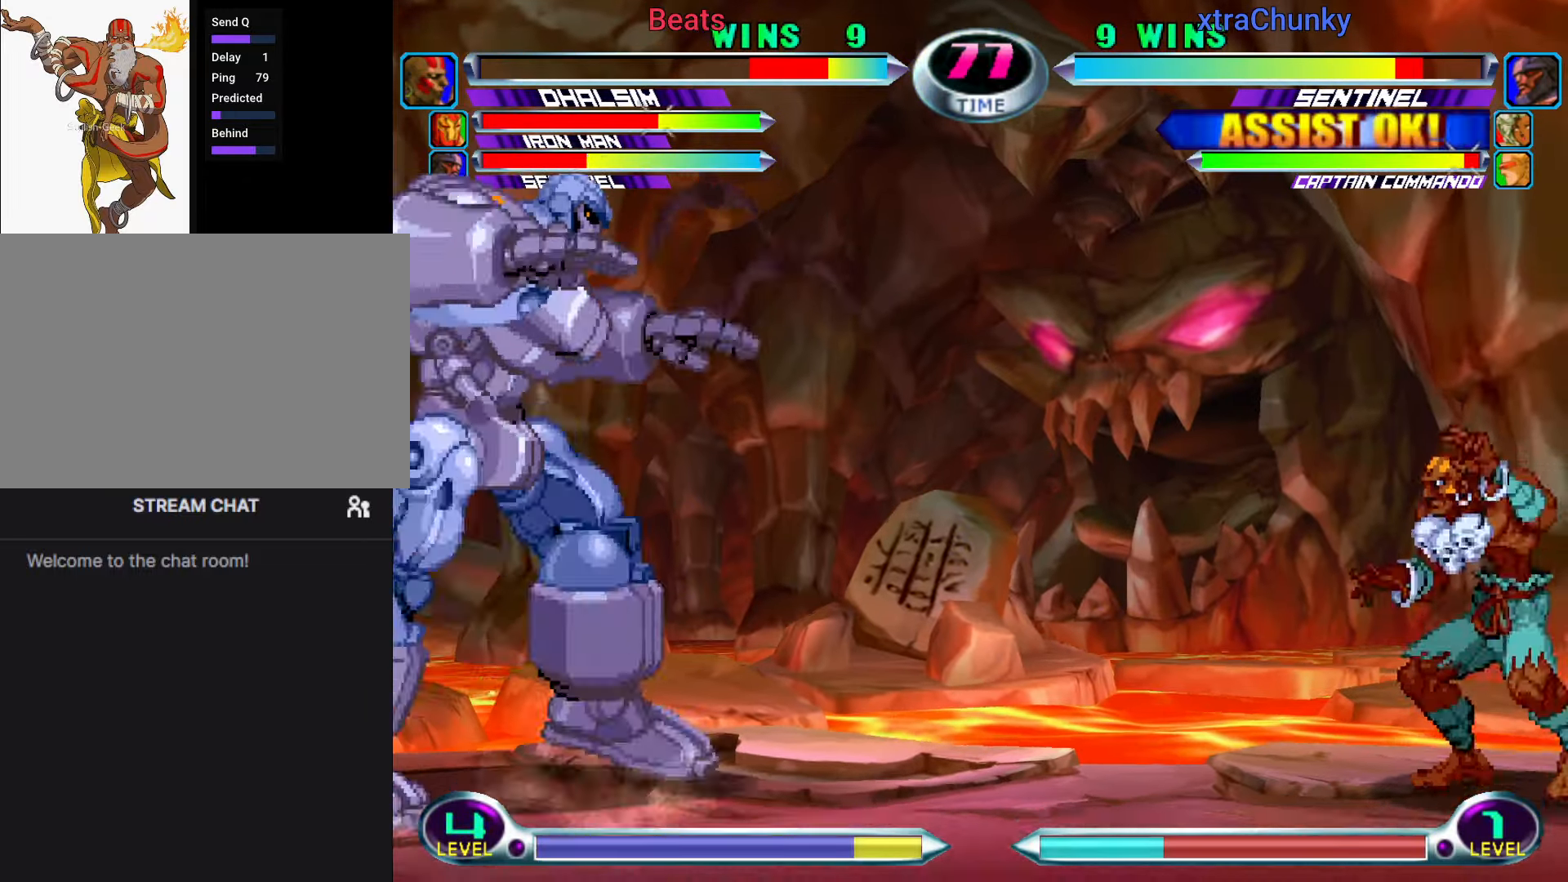
{"buttons": ["TRIANGLE"], "left_stick": "center", "button_events": [[50, "TRIANGLE", "down"], [117, "TRIANGLE", "up"], [284, "SQUARE", "down"], [284, "TRIANGLE", "down"], [317, "SQUARE", "up"], [317, "TRIANGLE", "up"], [400, "TRIANGLE", "down"]]}
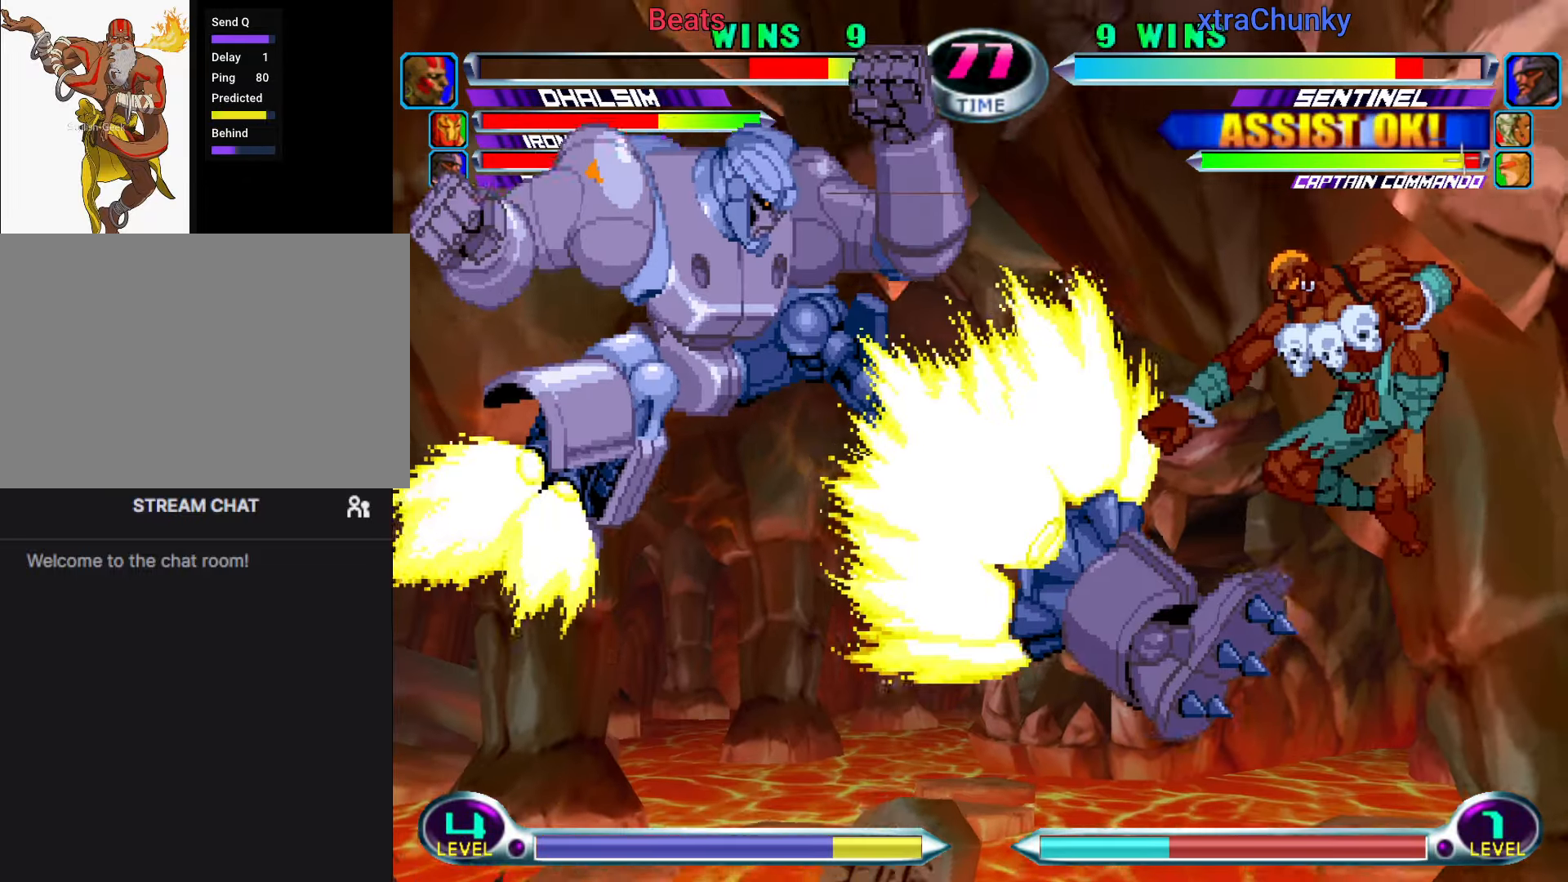
{"buttons": [], "left_stick": "right", "button_events": [[17, "TRIANGLE", "up"]]}
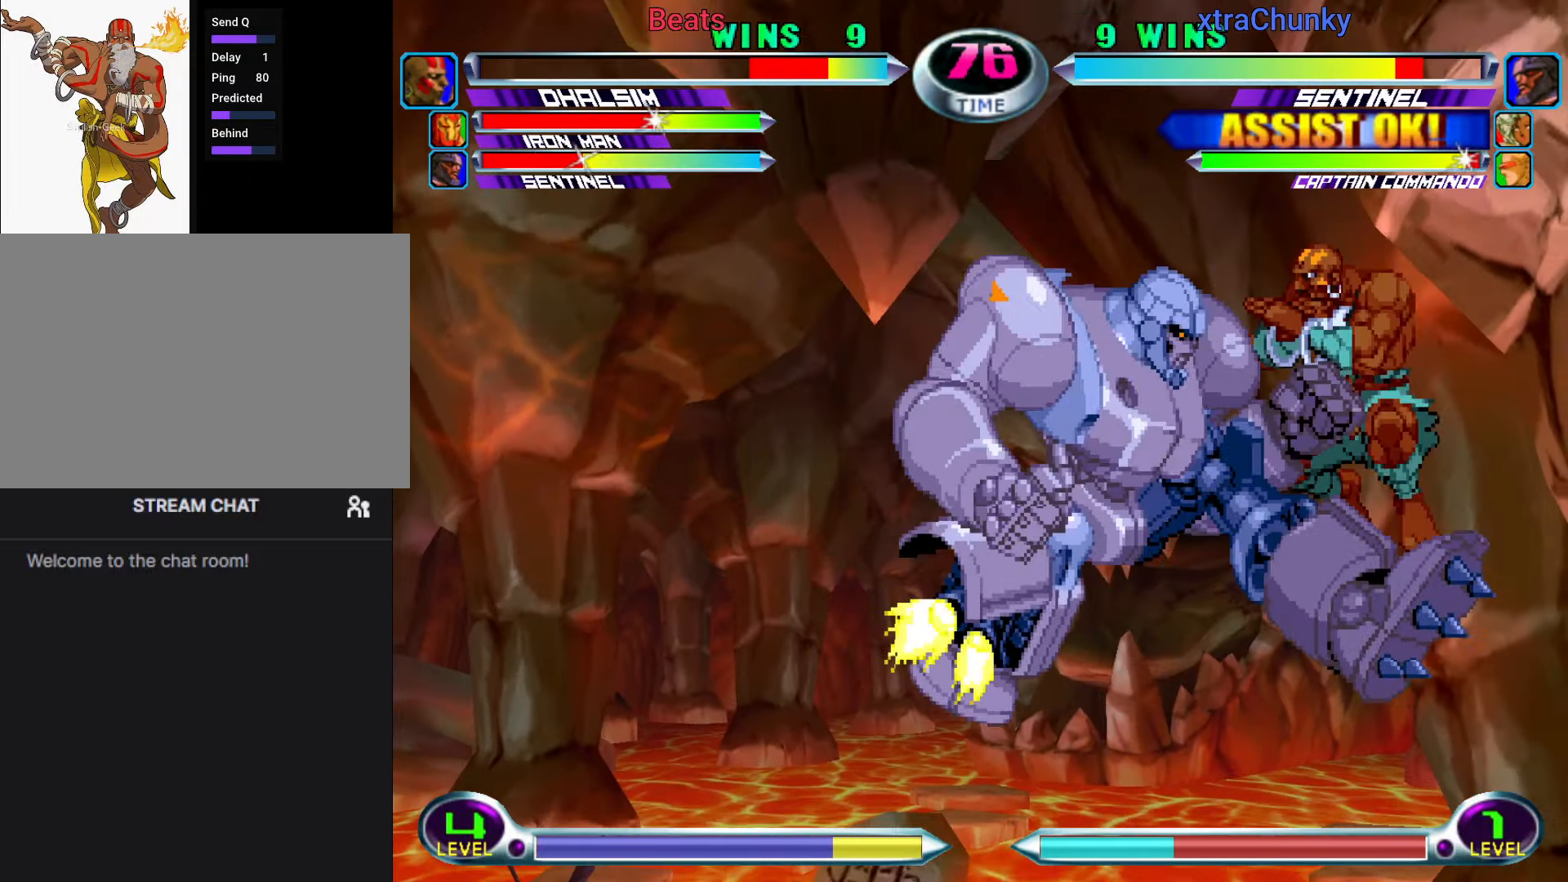
{"buttons": [], "left_stick": "center", "button_events": [[250, "CROSS", "down"], [317, "CROSS", "up"], [384, "CROSS", "down"], [467, "CROSS", "up"]]}